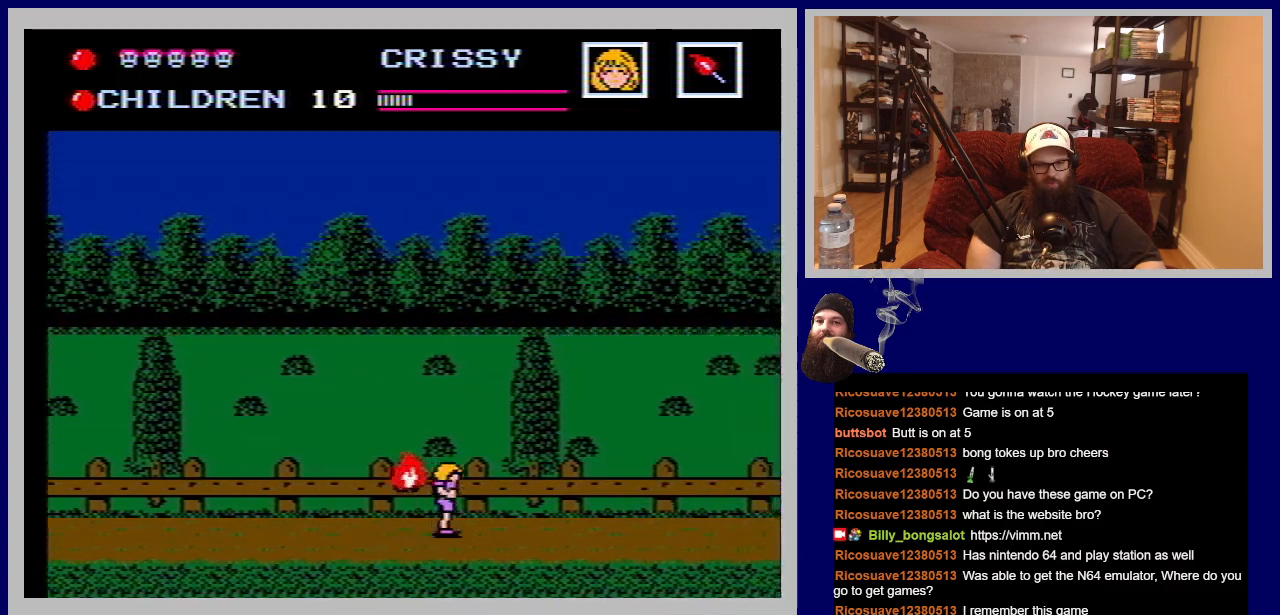
Gameplay with a controller (Nintendo layout); each line is a JSON object with the inputs held at the frame after it. "events" lists button and stick changes between this image and that frame as [ms after this image, input, new state], when the widget could be followed in between. Not read: L3 R3.
{"buttons": ["DPAD_RIGHT"], "events": []}
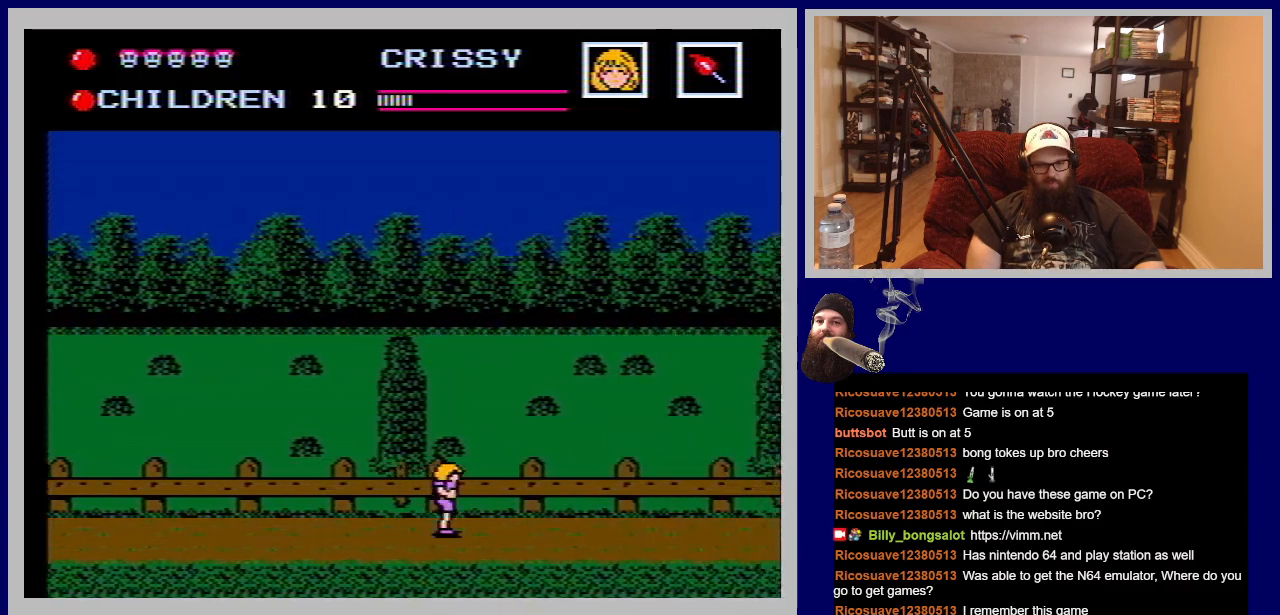
{"buttons": ["DPAD_RIGHT"], "events": []}
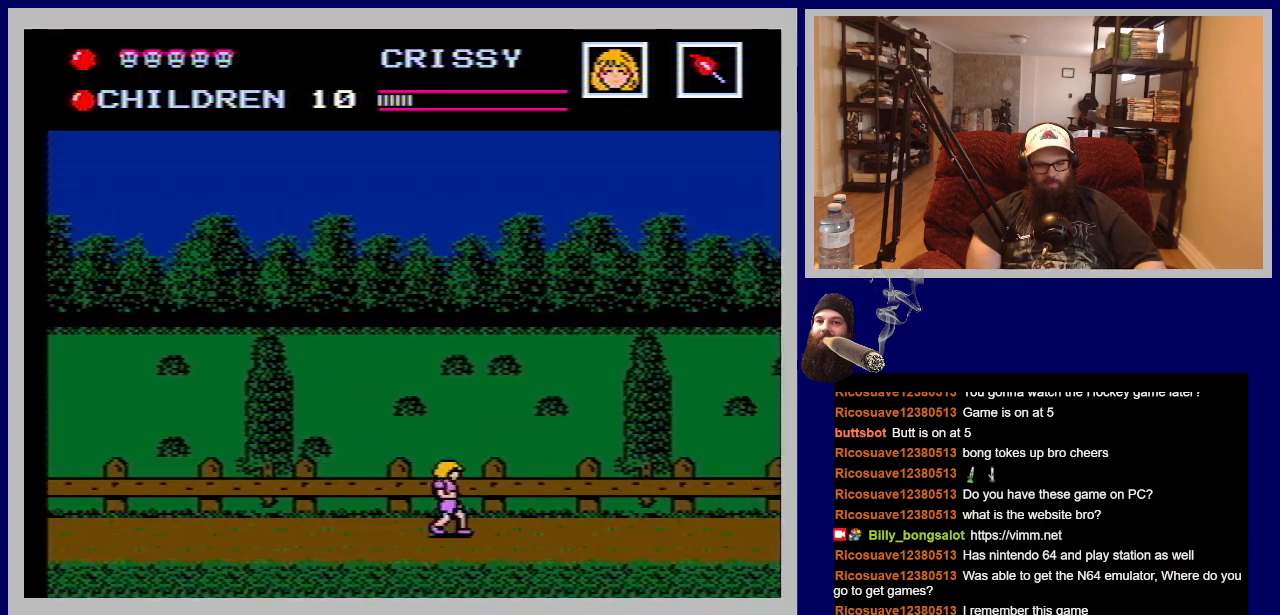
{"buttons": ["DPAD_RIGHT"], "events": []}
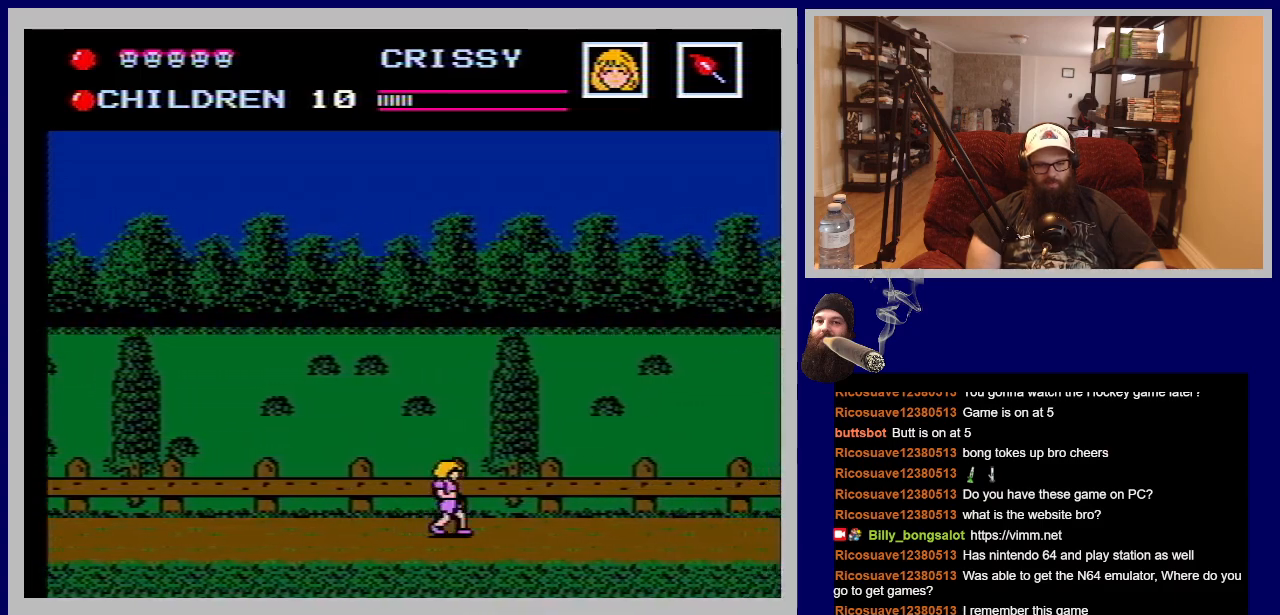
{"buttons": ["DPAD_RIGHT"], "events": []}
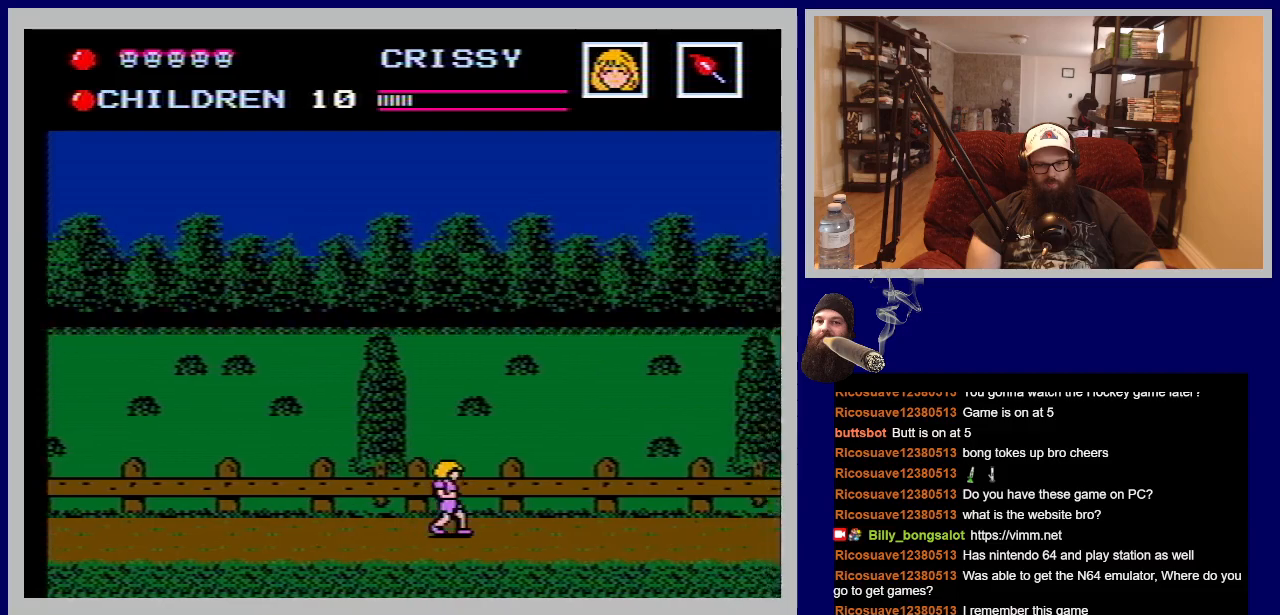
{"buttons": ["DPAD_RIGHT"], "events": []}
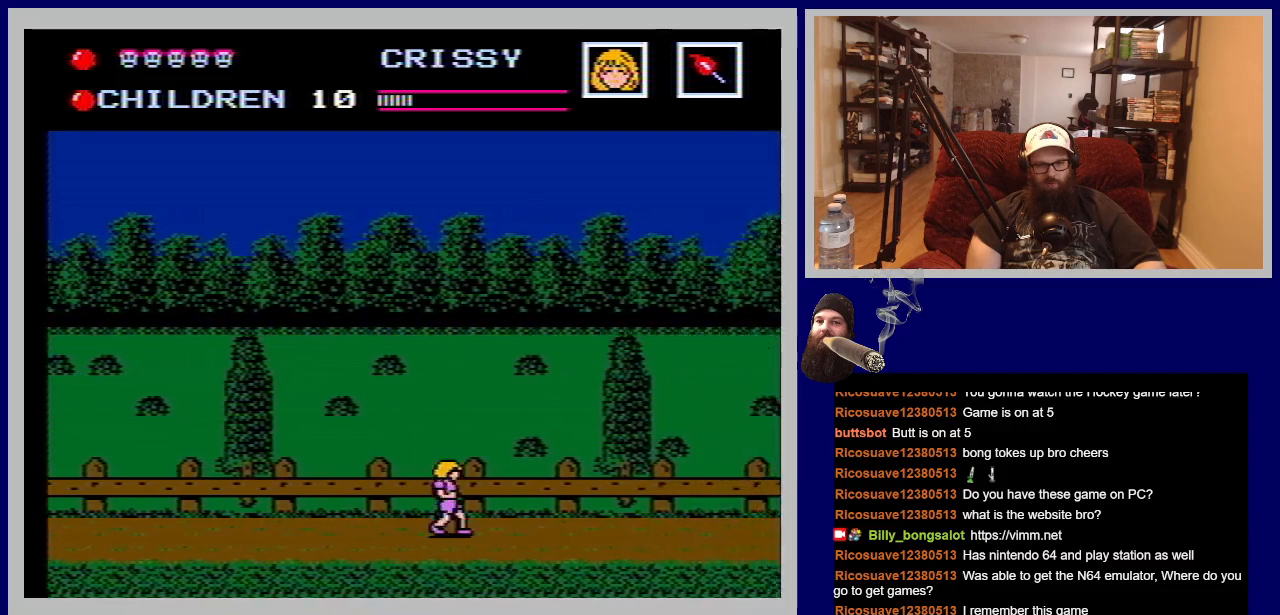
{"buttons": ["DPAD_RIGHT"], "events": []}
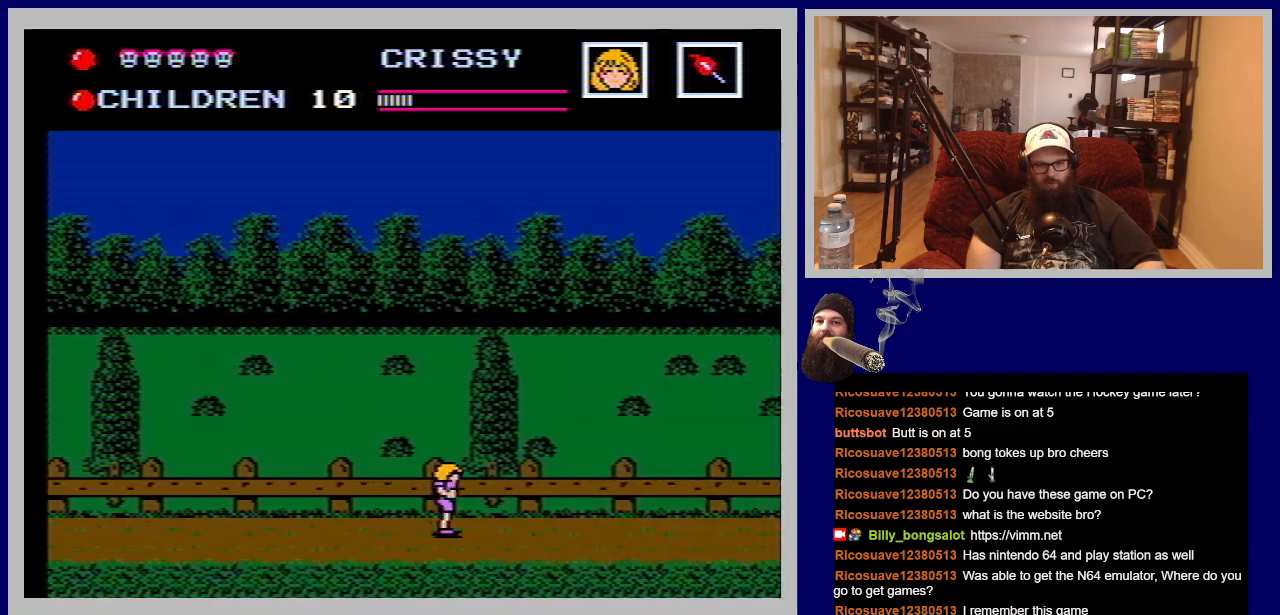
{"buttons": ["DPAD_RIGHT"], "events": []}
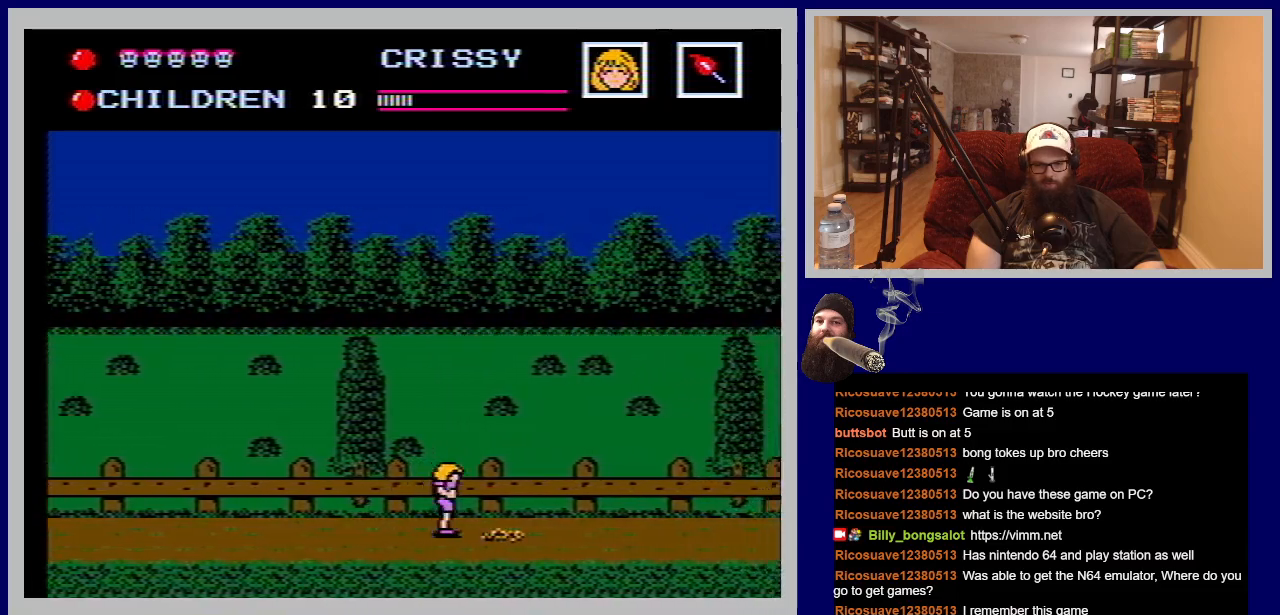
{"buttons": ["DPAD_RIGHT"], "events": []}
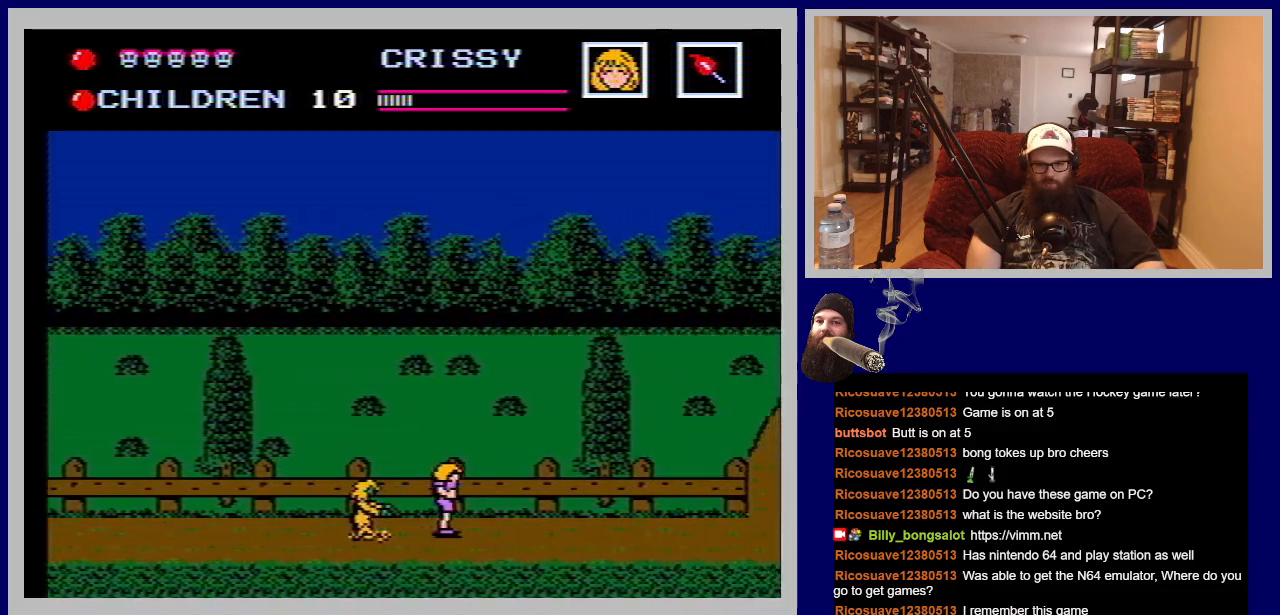
{"buttons": ["B"], "events": [[183, "DPAD_RIGHT", "up"], [250, "DPAD_LEFT", "down"], [383, "B", "down"], [433, "DPAD_LEFT", "up"]]}
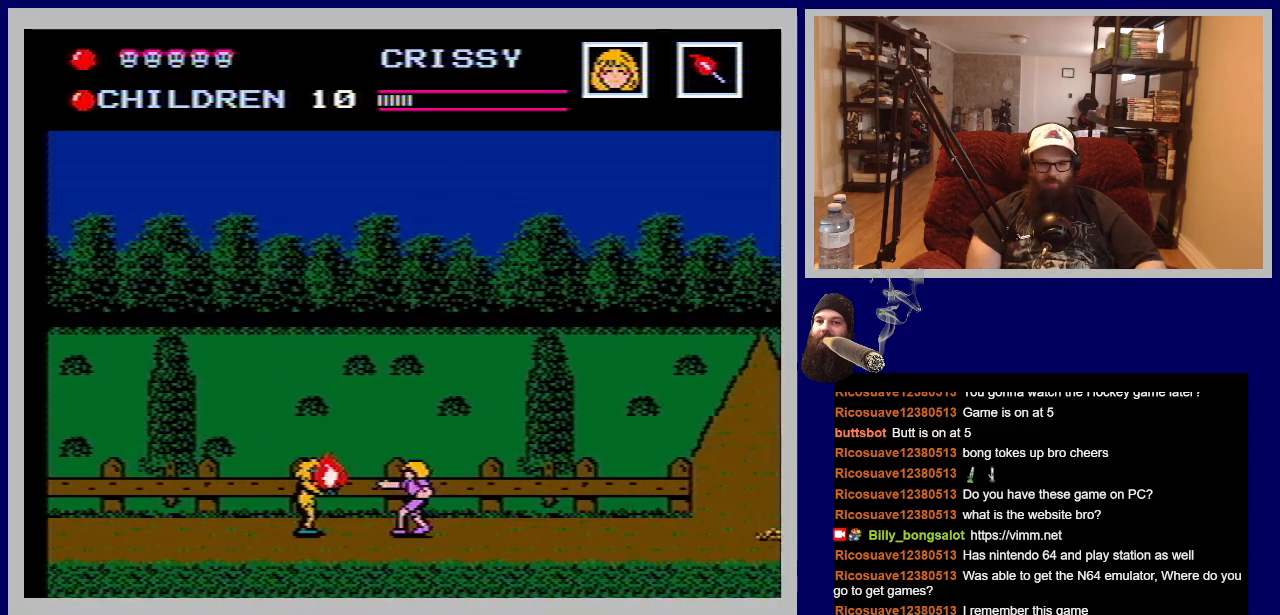
{"buttons": ["DPAD_RIGHT"], "events": [[83, "B", "up"], [250, "DPAD_RIGHT", "down"]]}
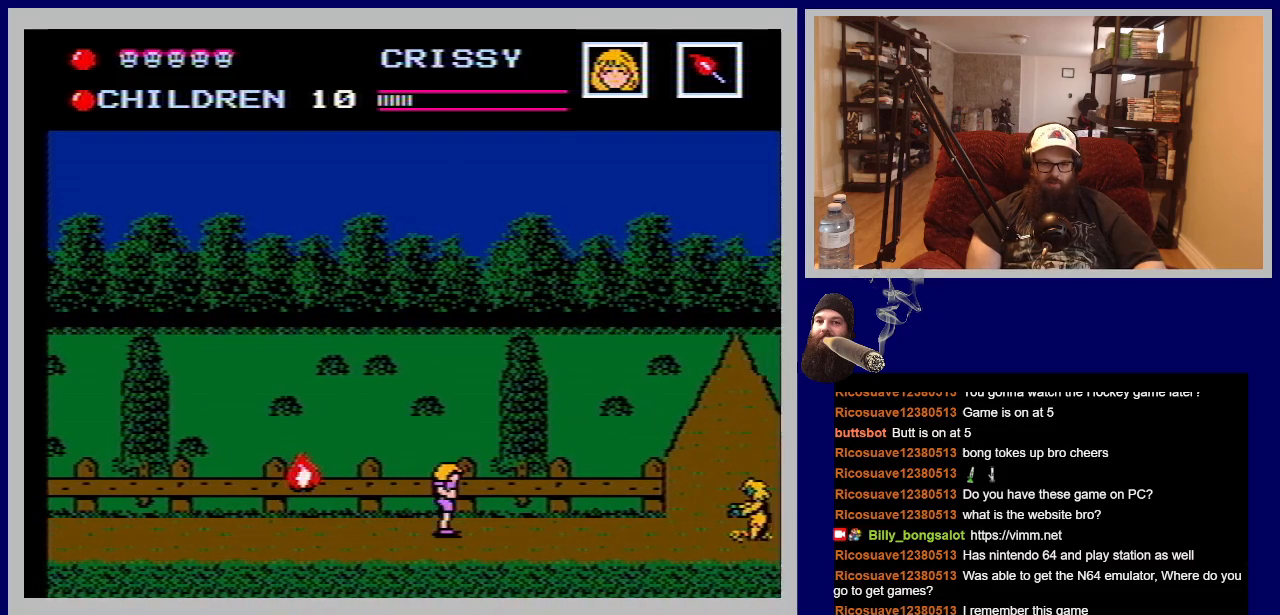
{"buttons": ["DPAD_RIGHT"], "events": []}
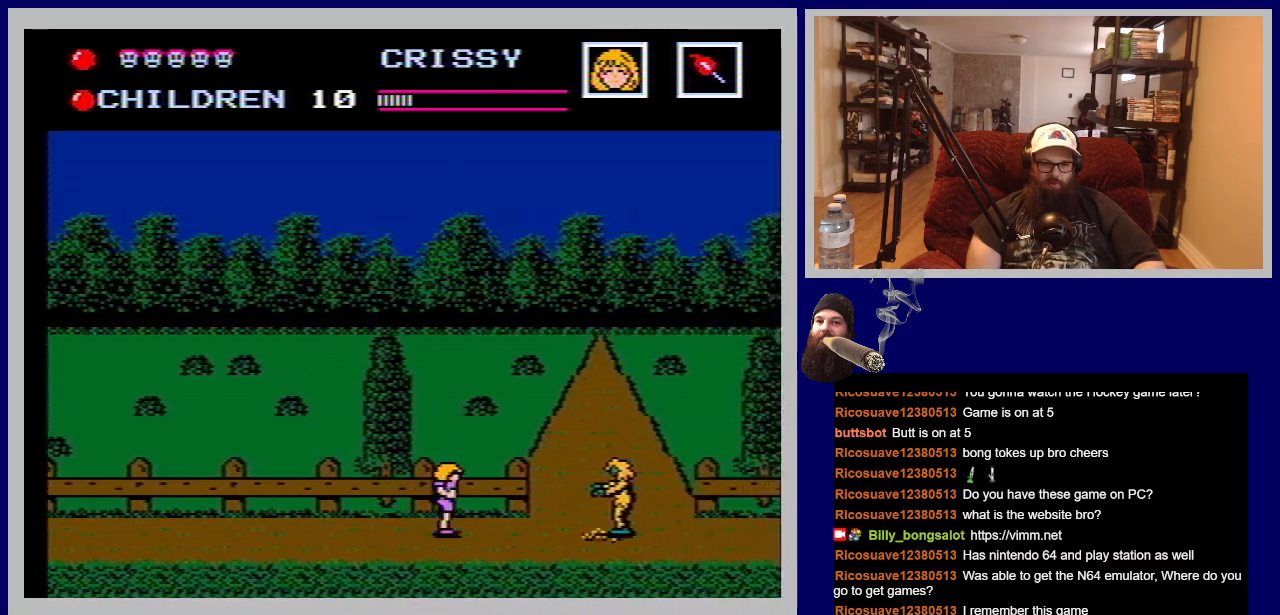
{"buttons": [], "events": [[200, "B", "down"], [300, "DPAD_RIGHT", "up"], [417, "B", "up"]]}
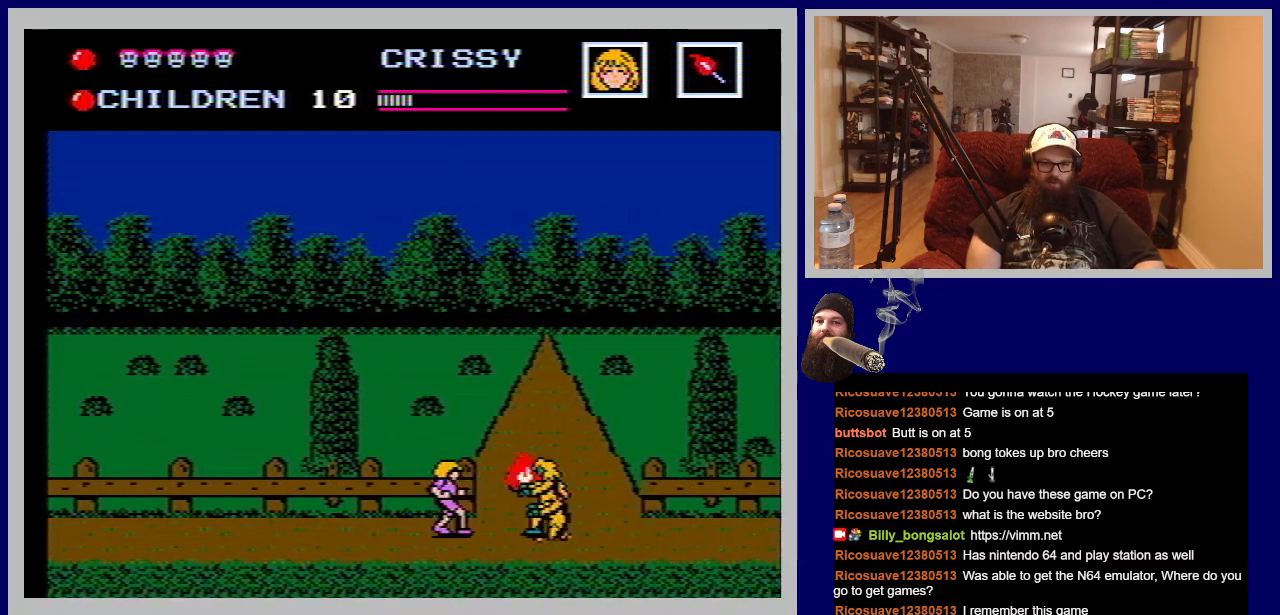
{"buttons": [], "events": [[133, "B", "down"], [233, "B", "up"], [350, "B", "down"], [467, "B", "up"]]}
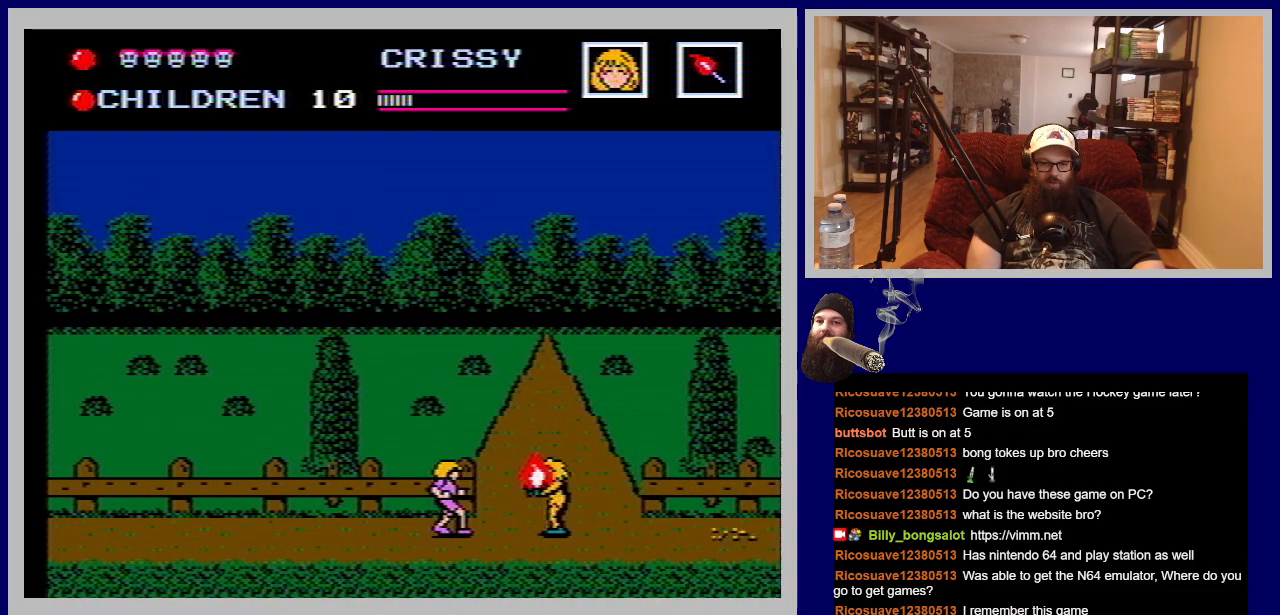
{"buttons": ["DPAD_RIGHT"], "events": [[350, "DPAD_RIGHT", "down"]]}
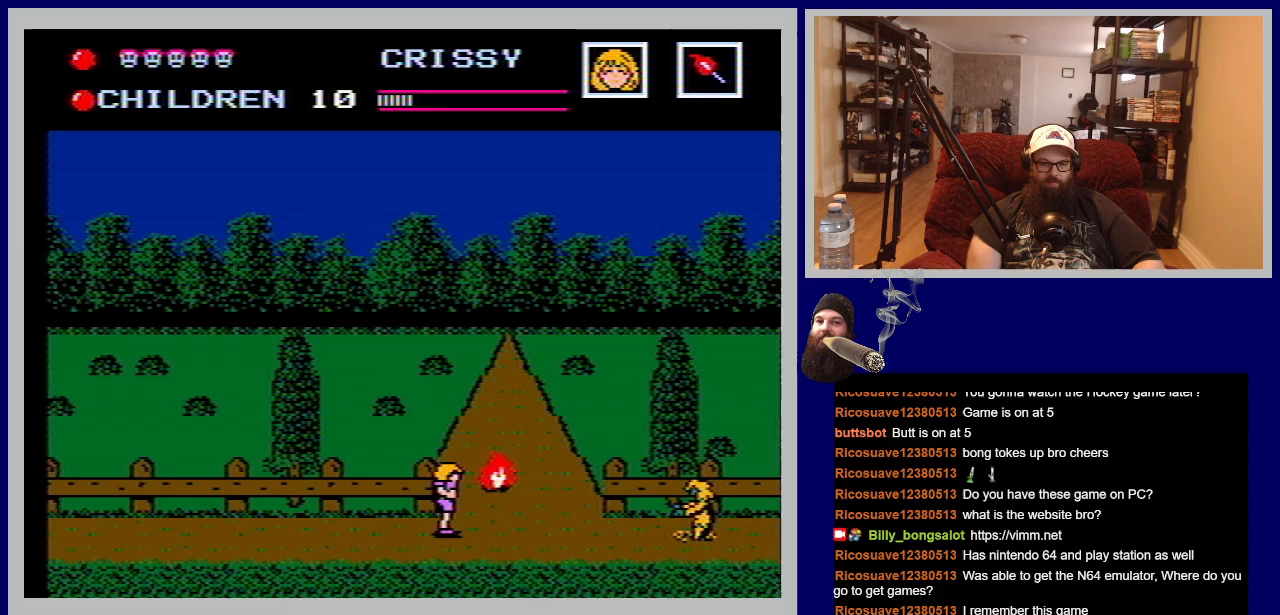
{"buttons": ["DPAD_RIGHT"], "events": []}
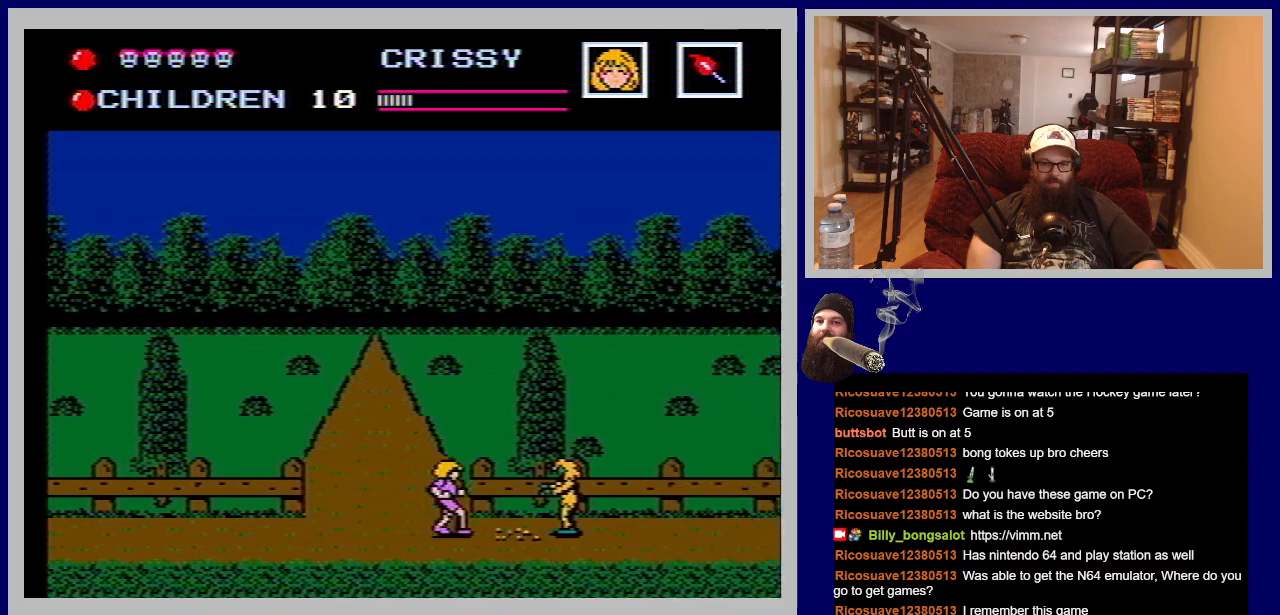
{"buttons": [], "events": [[17, "B", "down"], [100, "DPAD_RIGHT", "up"], [183, "B", "up"]]}
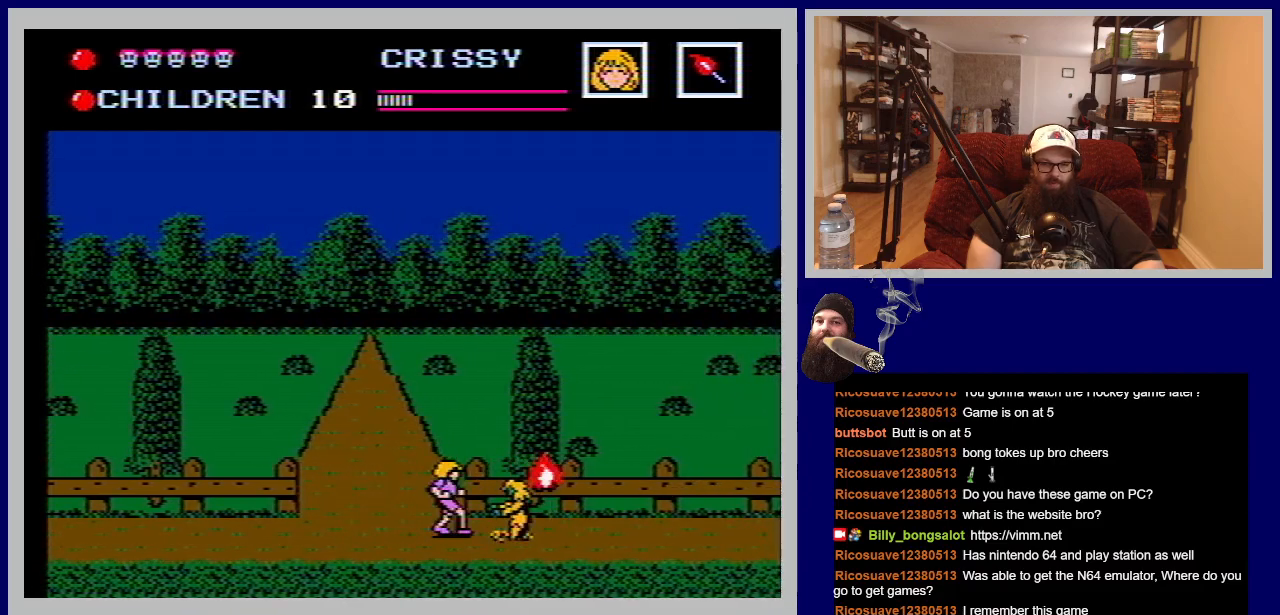
{"buttons": [], "events": [[150, "B", "down"], [283, "B", "up"]]}
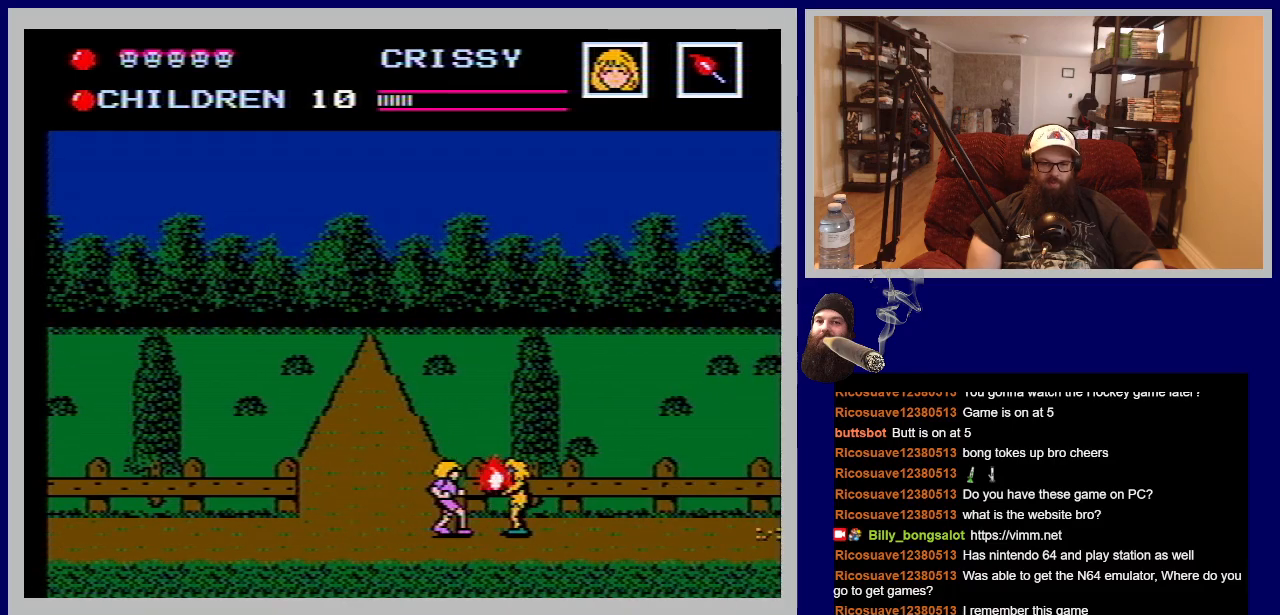
{"buttons": [], "events": []}
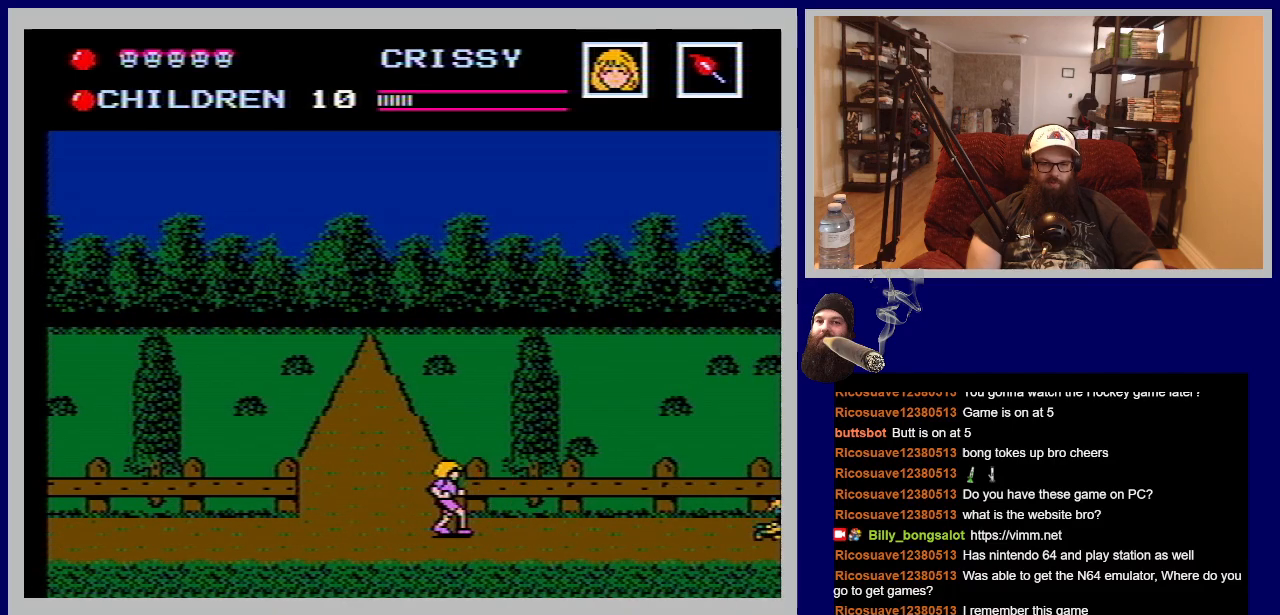
{"buttons": [], "events": [[133, "START", "down"], [333, "START", "up"]]}
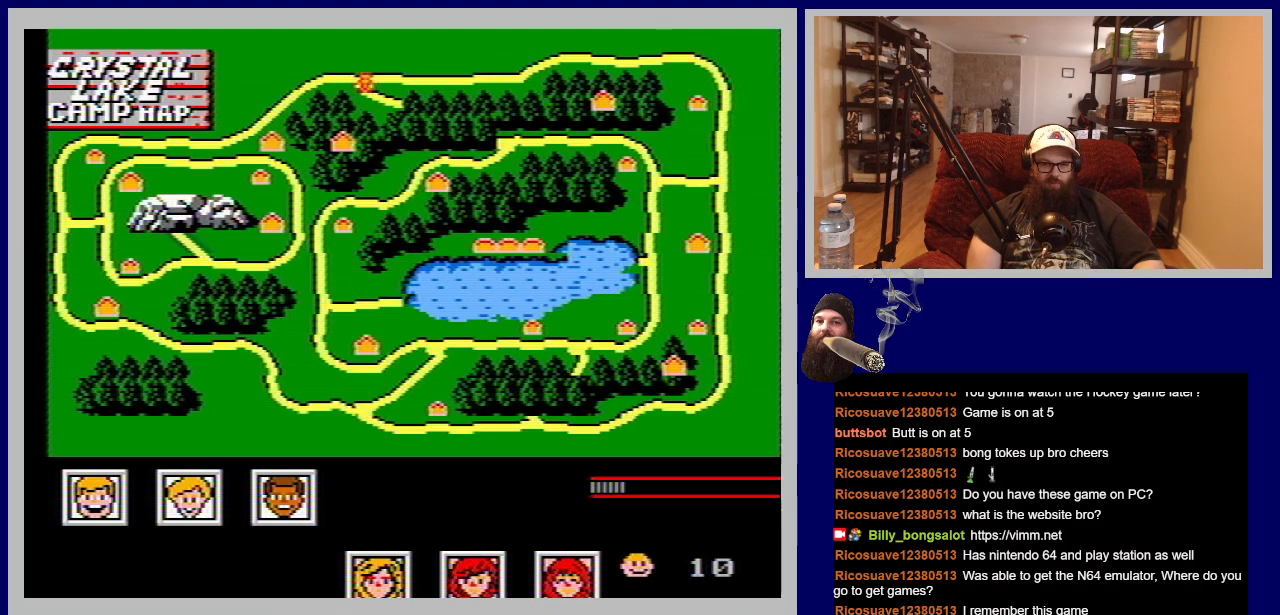
{"buttons": [], "events": []}
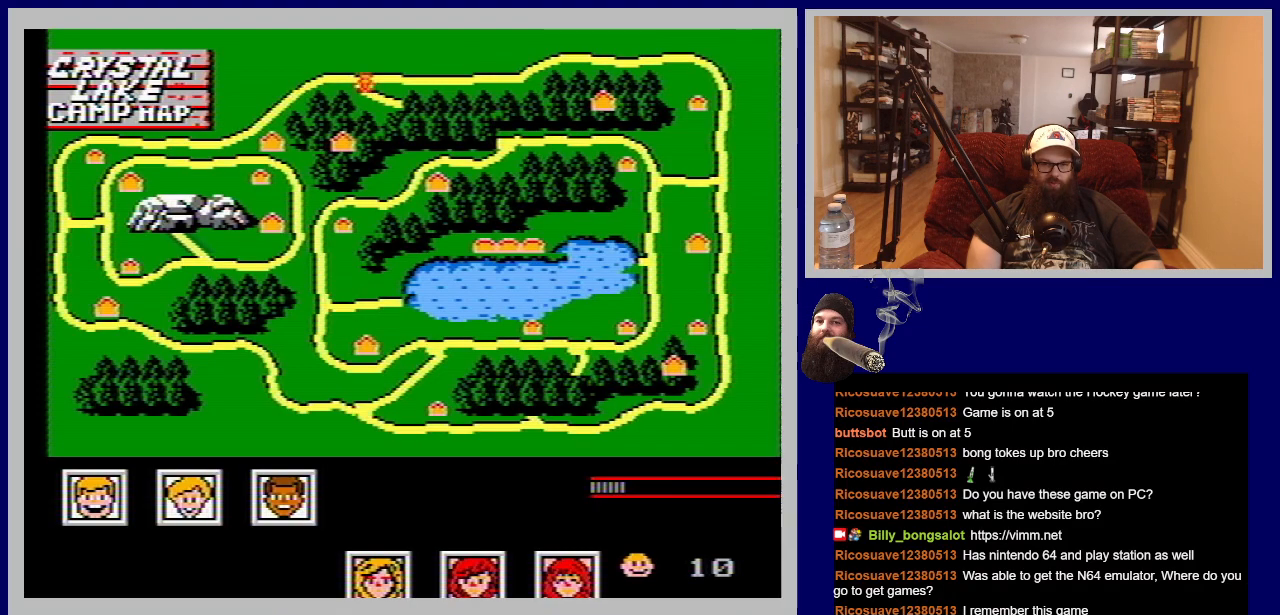
{"buttons": [], "events": []}
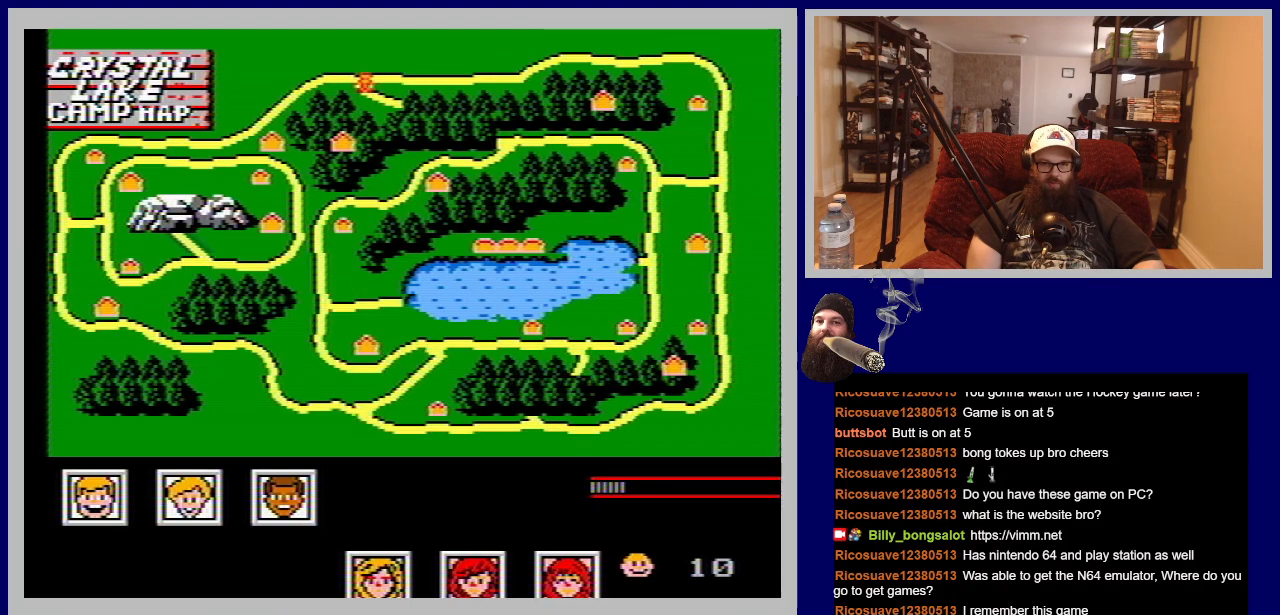
{"buttons": ["START"], "events": [[333, "START", "down"]]}
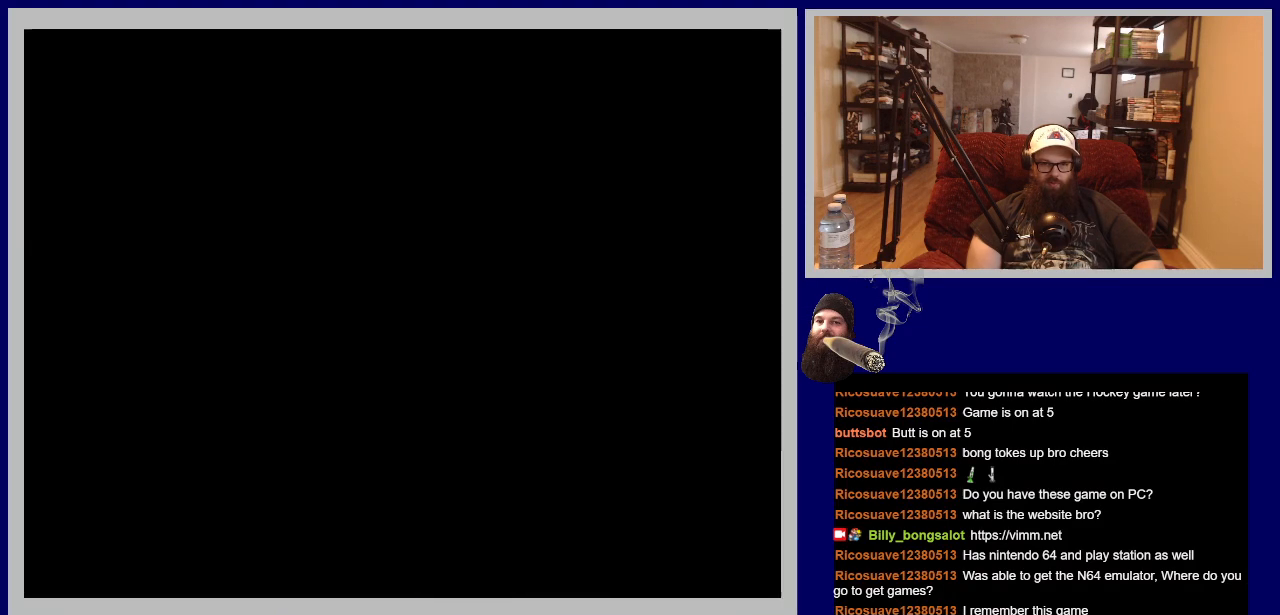
{"buttons": ["DPAD_RIGHT"], "events": [[50, "START", "up"], [483, "DPAD_RIGHT", "down"]]}
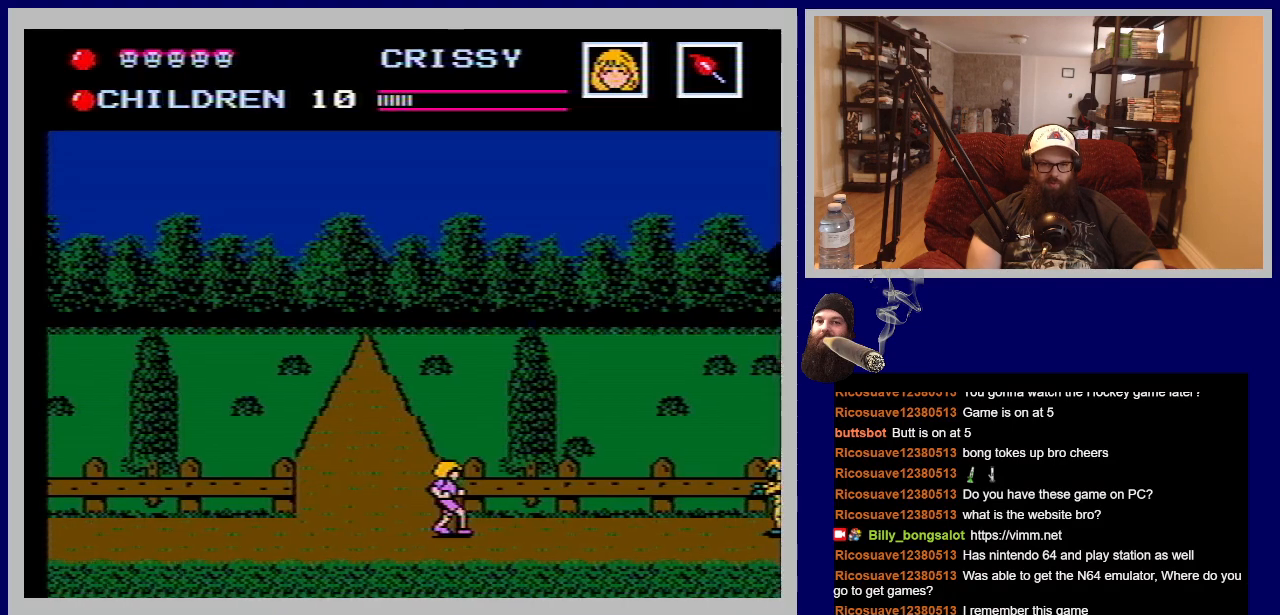
{"buttons": ["B", "DPAD_RIGHT"], "events": [[450, "B", "down"]]}
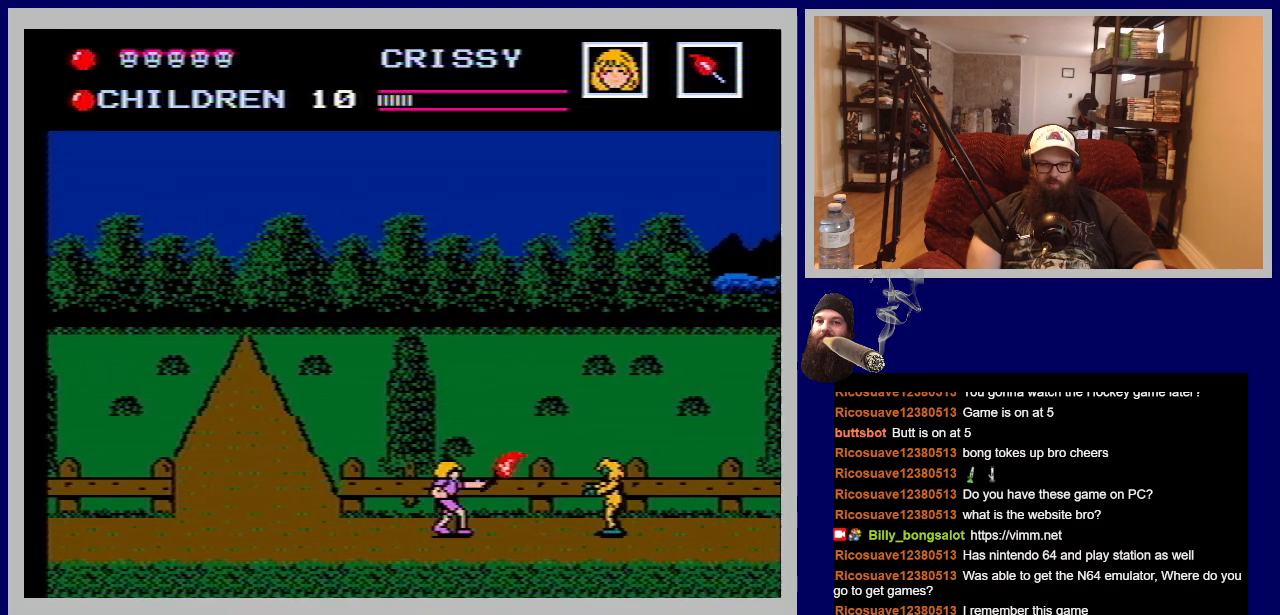
{"buttons": ["DPAD_RIGHT"], "events": [[83, "B", "up"], [183, "DPAD_RIGHT", "up"], [383, "DPAD_RIGHT", "down"]]}
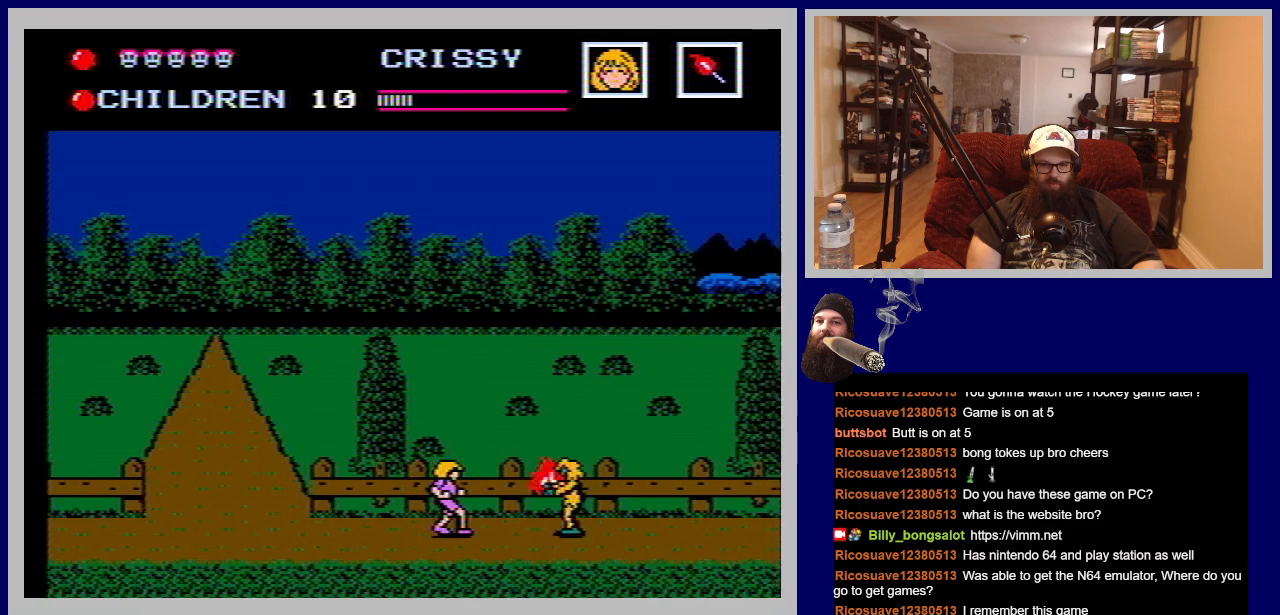
{"buttons": ["DPAD_RIGHT"], "events": []}
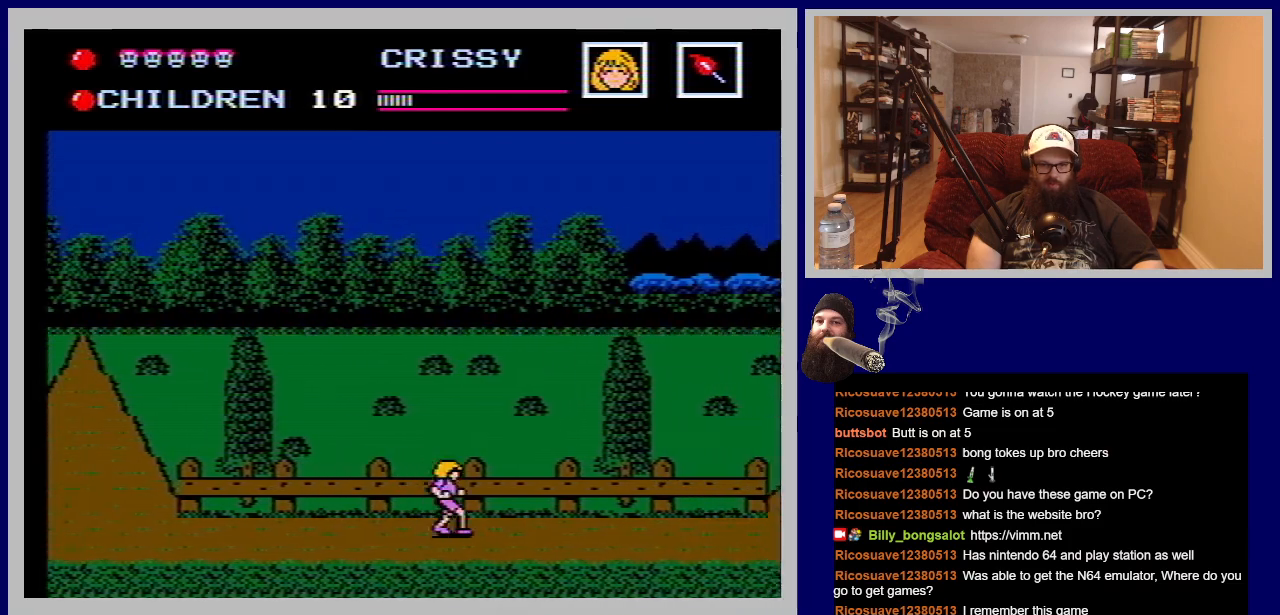
{"buttons": ["DPAD_RIGHT"], "events": []}
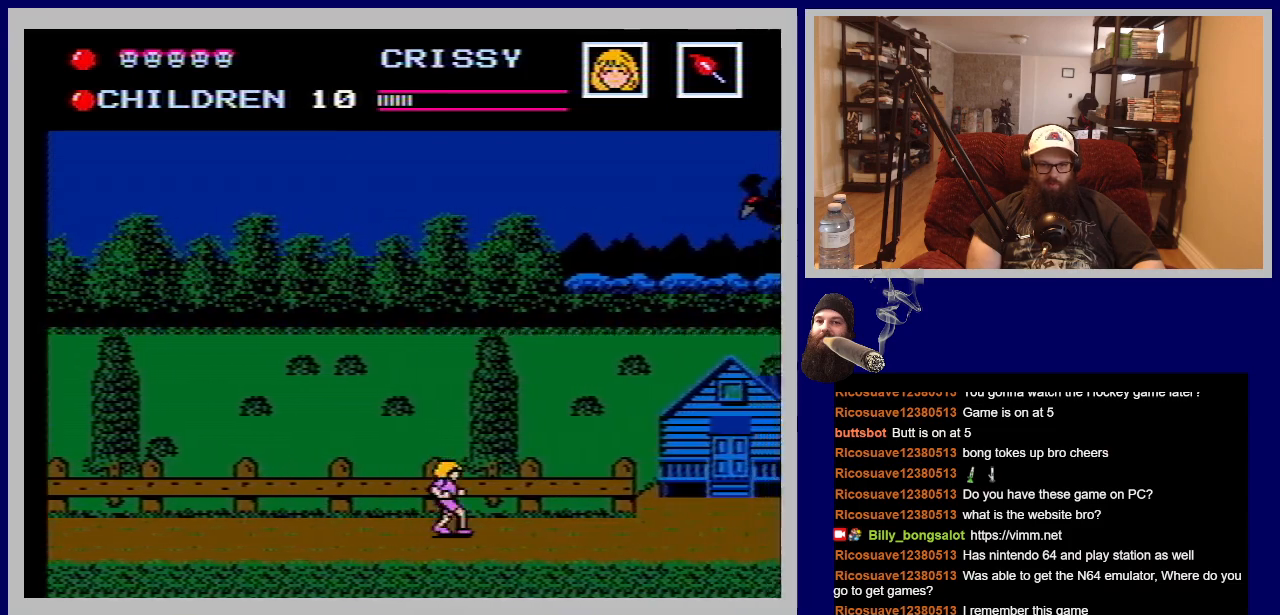
{"buttons": [], "events": [[483, "DPAD_RIGHT", "up"]]}
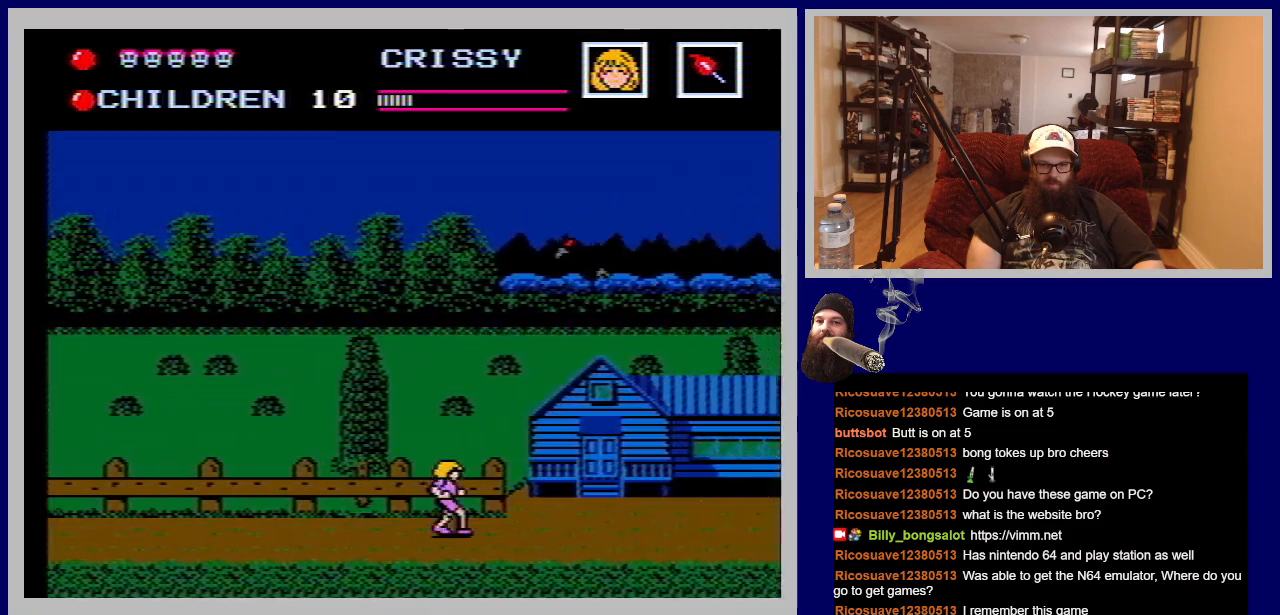
{"buttons": ["B"], "events": [[483, "B", "down"]]}
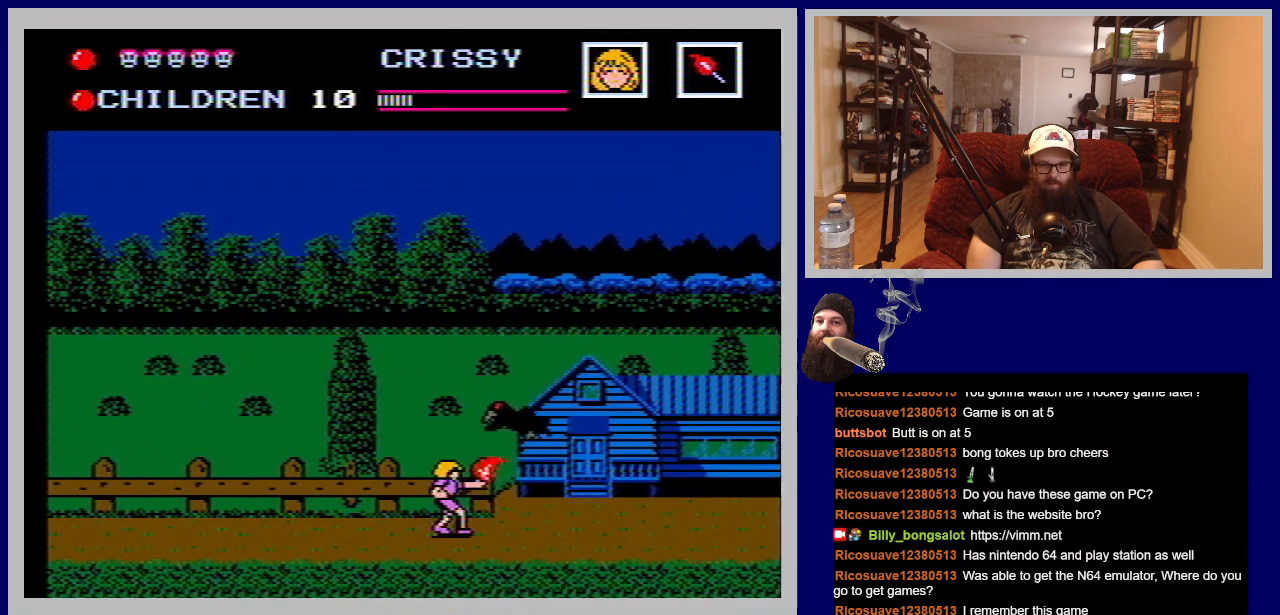
{"buttons": ["B"], "events": [[133, "B", "up"], [250, "B", "down"], [333, "B", "up"], [450, "B", "down"]]}